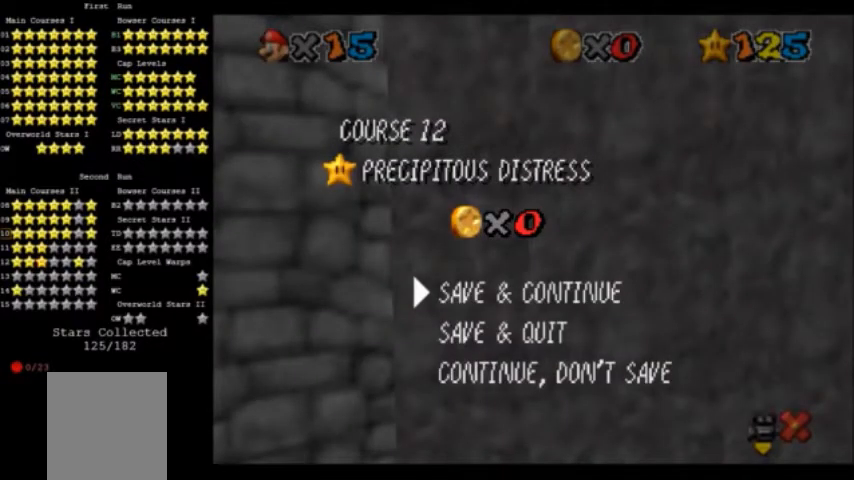
Gameplay with a controller (Nintendo layout); each line is a JSON object with the inputs held at the frame after it. "events" lists button and stick changes between this image and that frame as [ms after this image, input, new state], when the widget could be followed in between. Not read: L3 R3.
{"buttons": ["A"], "left_stick": "center", "events": [[401, "A", "down"]]}
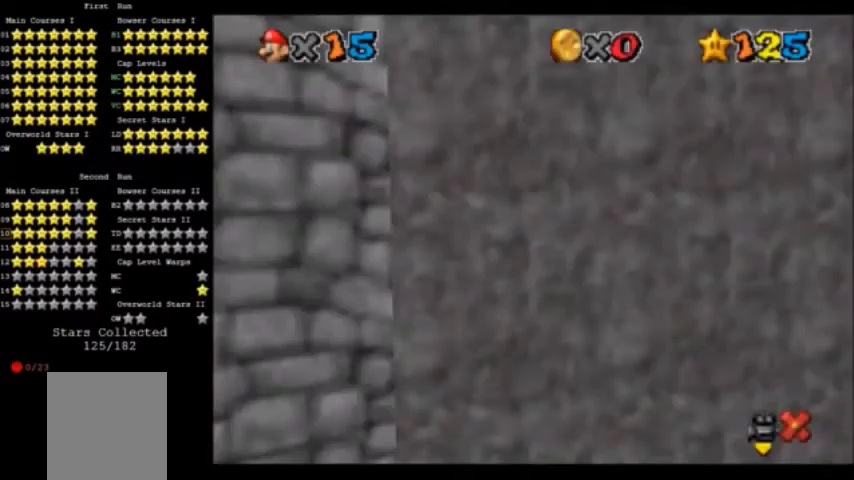
{"buttons": [], "left_stick": "center", "events": [[67, "A", "up"]]}
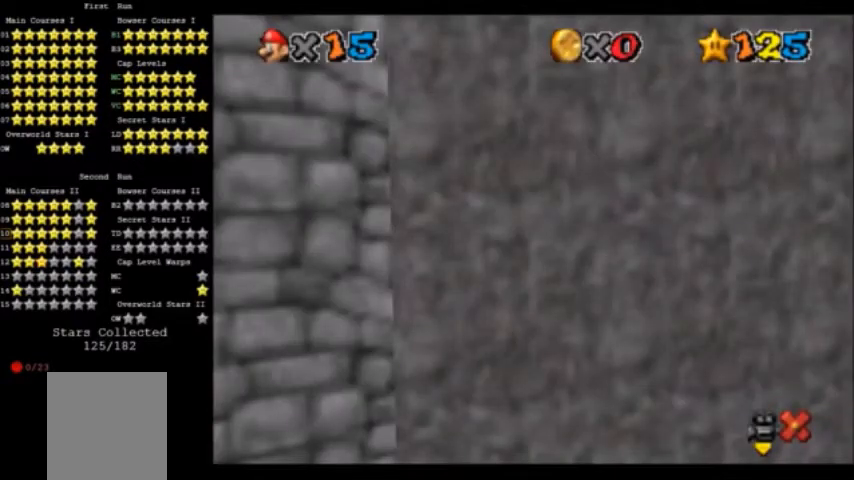
{"buttons": [], "left_stick": "center", "events": []}
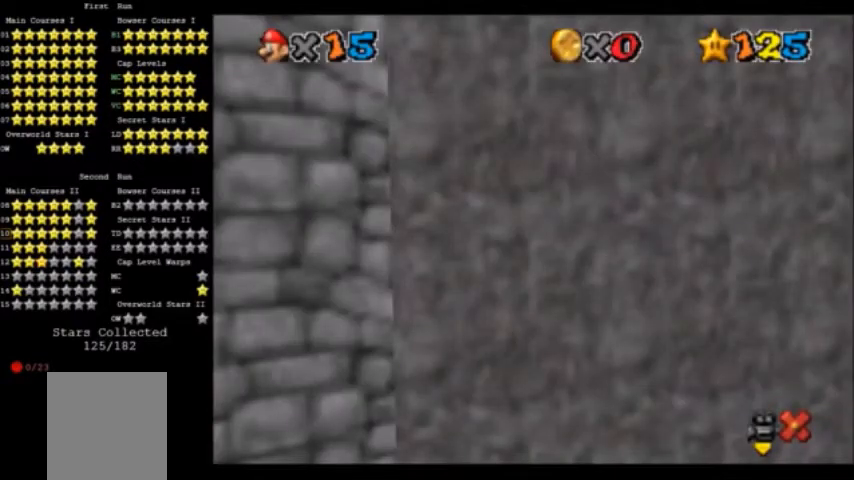
{"buttons": [], "left_stick": "center", "events": []}
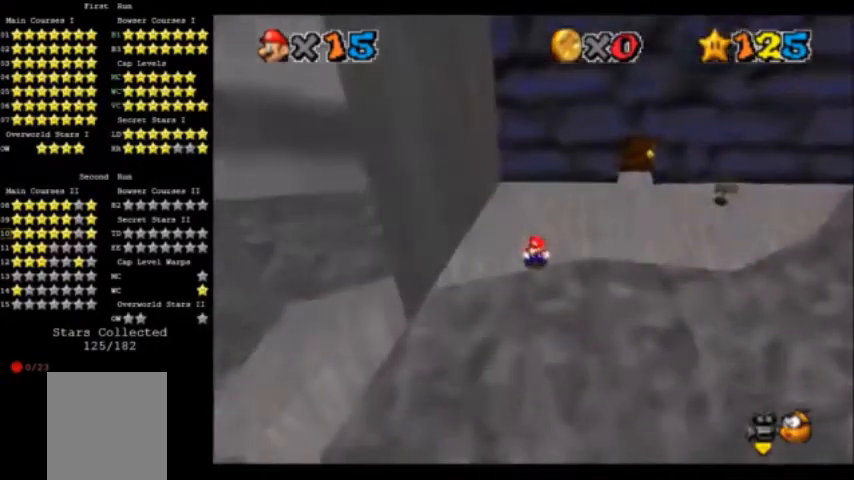
{"buttons": [], "left_stick": "center", "events": []}
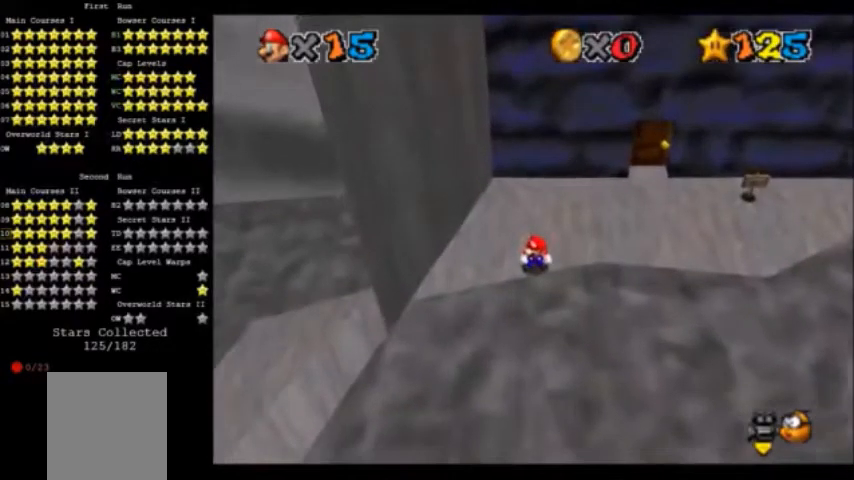
{"buttons": ["START"], "left_stick": "center", "events": [[67, "left_stick", "up"], [167, "C_DOWN", "down"], [200, "C_LEFT", "down"], [300, "left_stick", "center"], [334, "C_DOWN", "up"], [334, "C_LEFT", "up"], [367, "C_LEFT", "down"], [400, "C_DOWN", "down"], [500, "C_DOWN", "up"], [500, "C_LEFT", "up"], [500, "START", "down"]]}
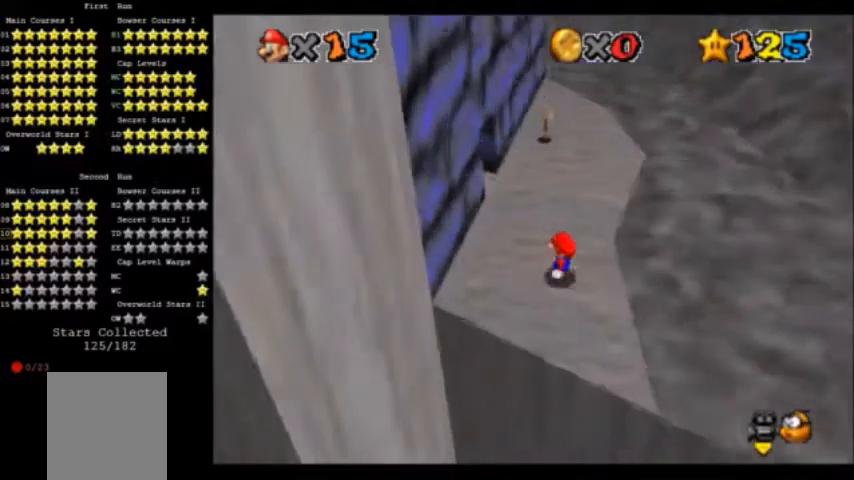
{"buttons": [], "left_stick": "left", "events": [[67, "START", "up"], [67, "left_stick", "left"], [234, "Z", "down"], [334, "A", "down"], [501, "A", "up"], [501, "Z", "up"]]}
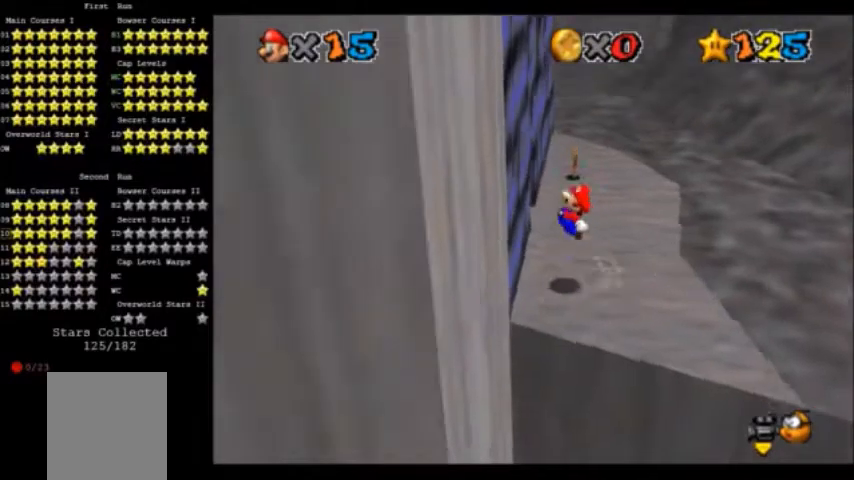
{"buttons": [], "left_stick": "up-left", "events": [[167, "A", "down"], [233, "A", "up"], [467, "left_stick", "up-left"]]}
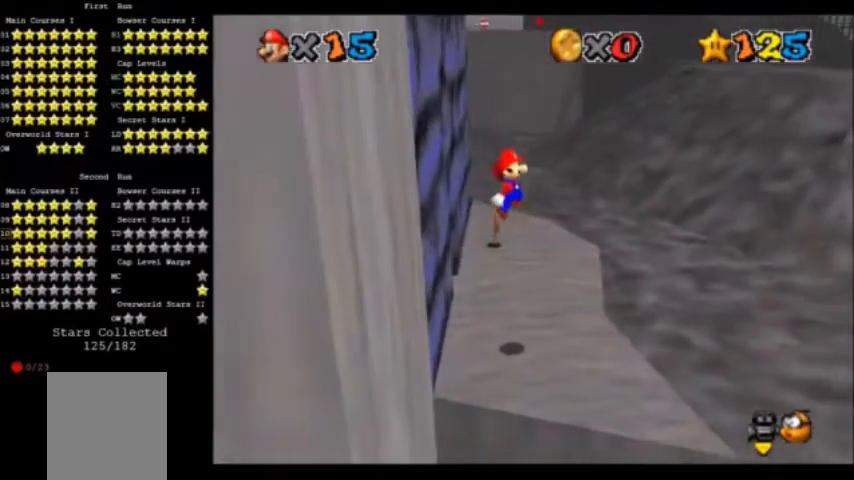
{"buttons": [], "left_stick": "center", "events": [[134, "C_DOWN", "down"], [134, "C_RIGHT", "down"], [167, "left_stick", "center"], [401, "C_DOWN", "up"], [401, "C_RIGHT", "up"]]}
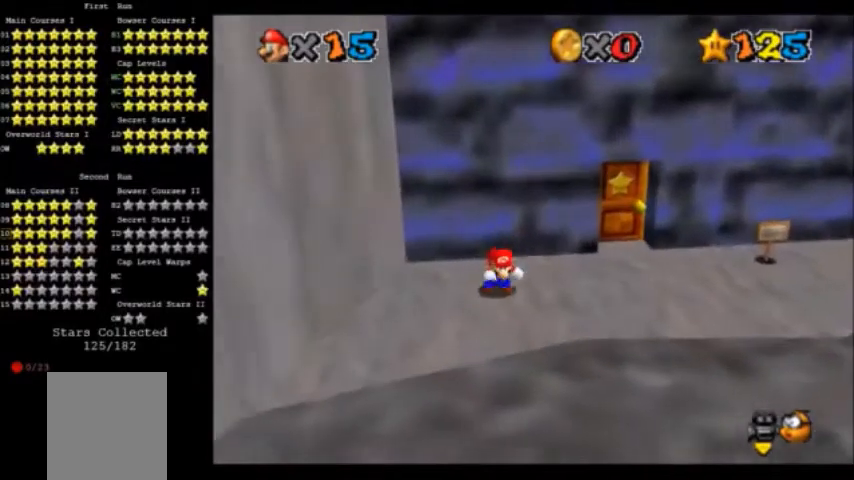
{"buttons": [], "left_stick": "right"}